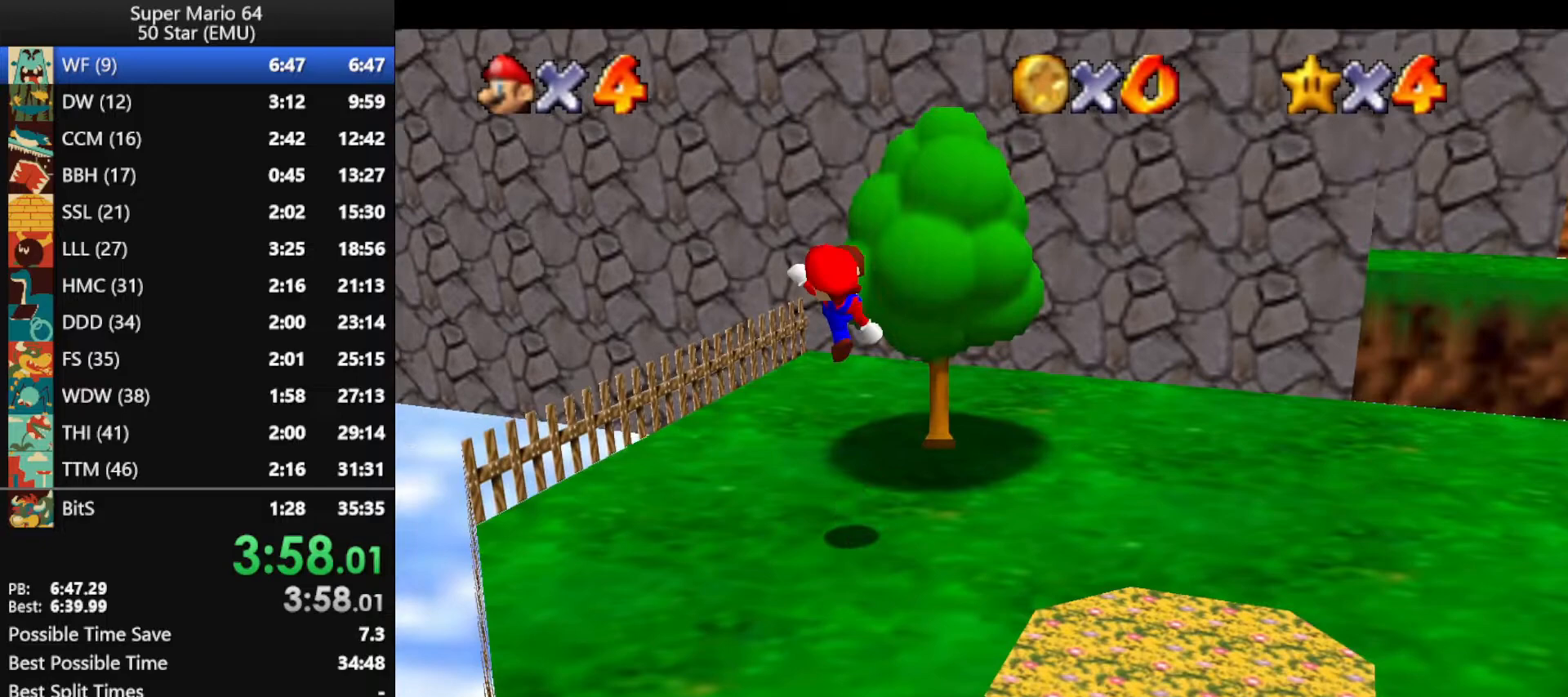
Gameplay with a controller (Nintendo layout); each line is a JSON object with the inputs held at the frame after it. "events" lists button and stick changes between this image and that frame as [ms after this image, input, new state], when the widget could be followed in between. Not read: L1 L3 R3 X Y.
{"buttons": [], "left_stick": "down", "events": [[467, "left_stick", "down"]]}
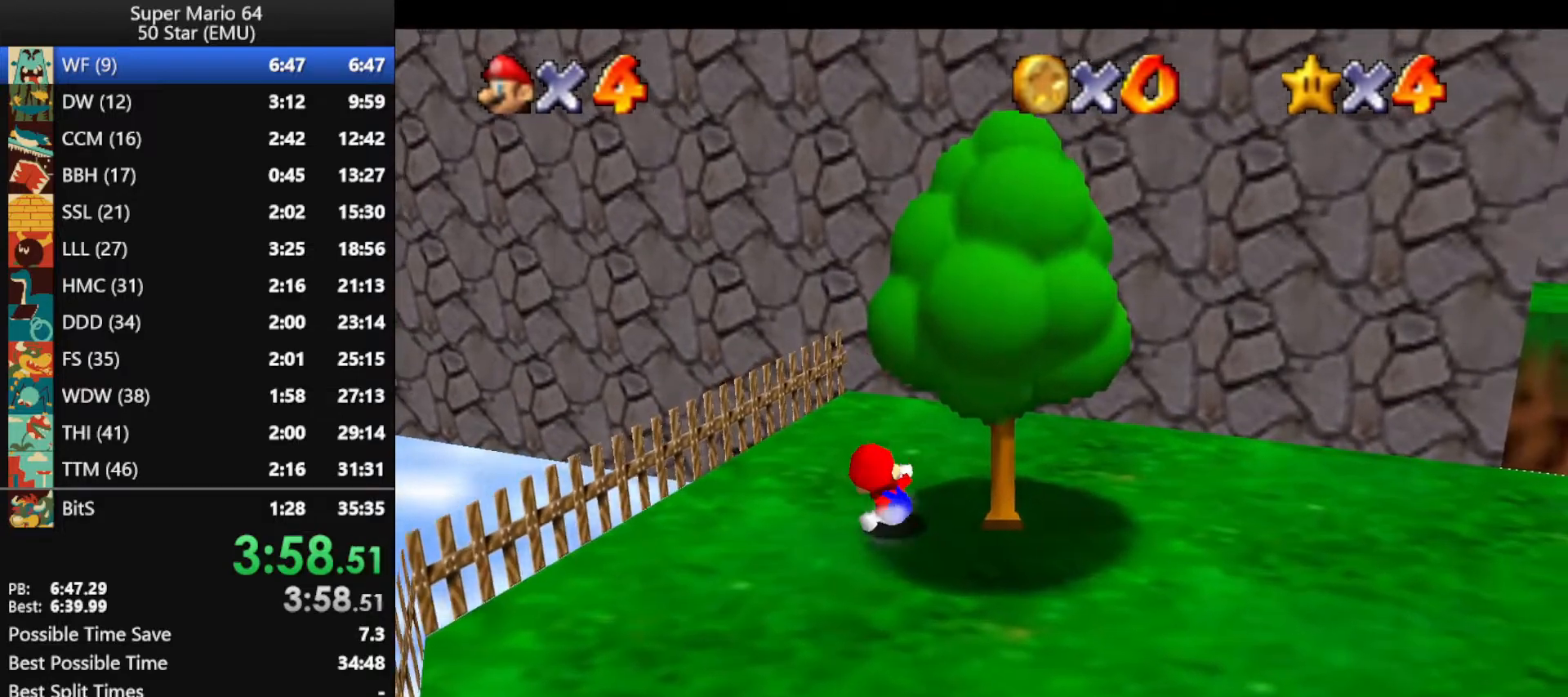
{"buttons": [], "left_stick": "up-right", "events": [[133, "A", "down"], [200, "A", "up"], [267, "left_stick", "up-right"]]}
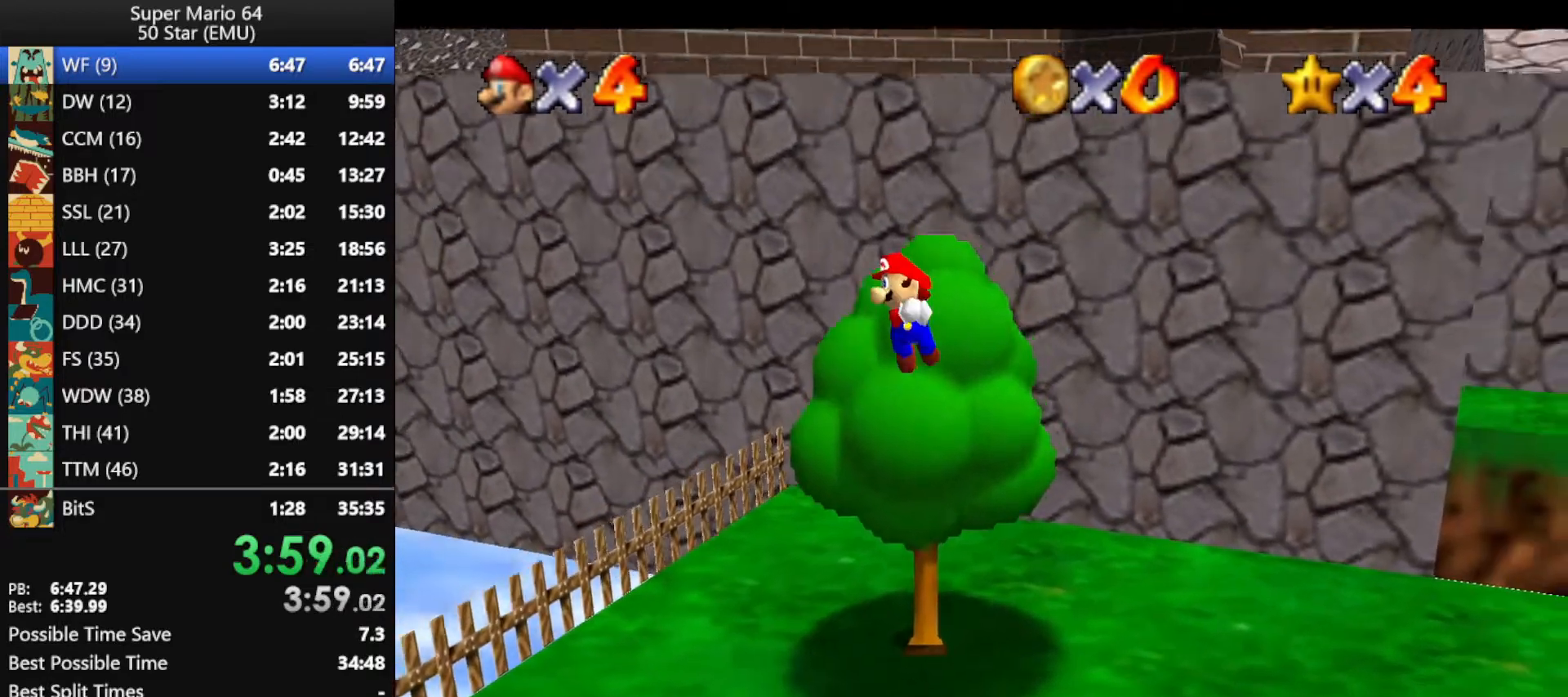
{"buttons": [], "left_stick": "center", "events": [[67, "left_stick", "center"]]}
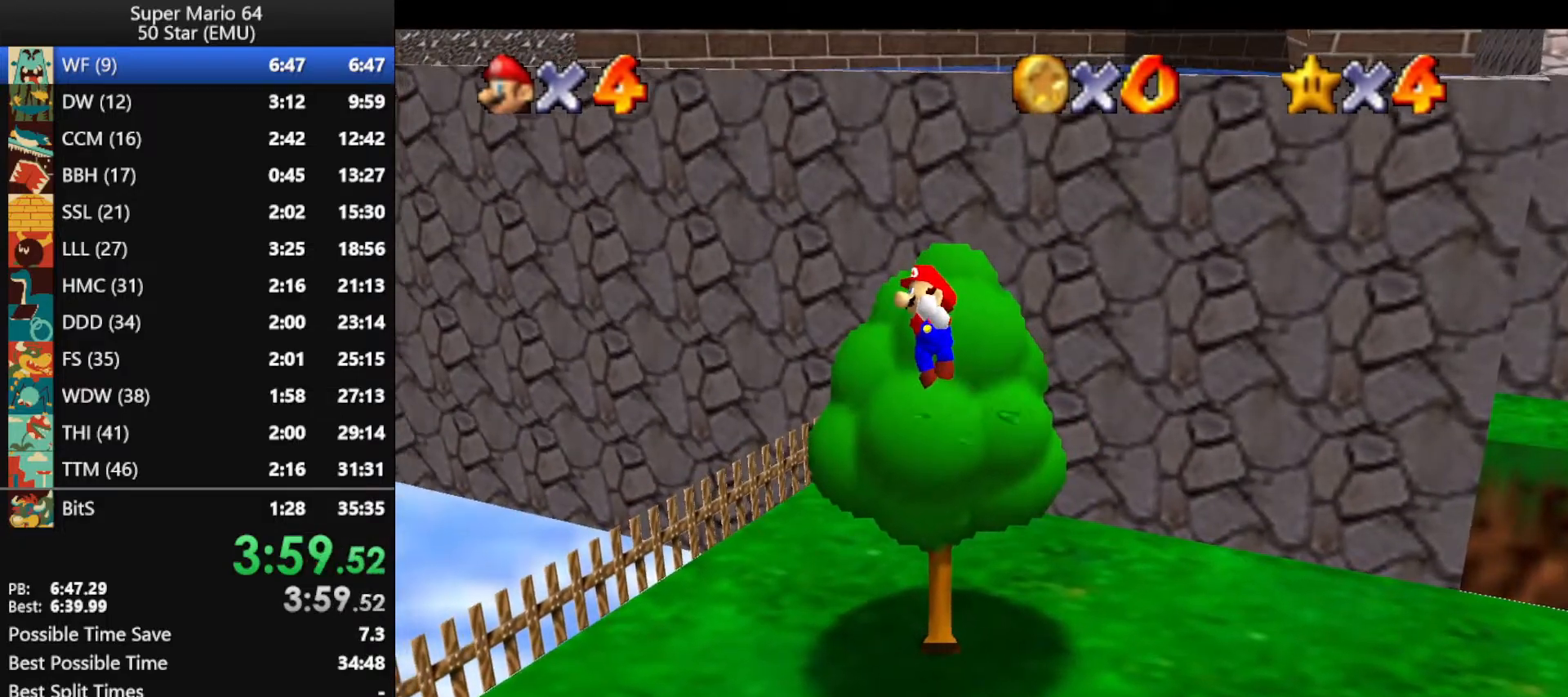
{"buttons": [], "left_stick": "up", "events": [[100, "A", "down"], [133, "left_stick", "up"], [267, "B", "down"], [400, "A", "up"], [400, "B", "up"]]}
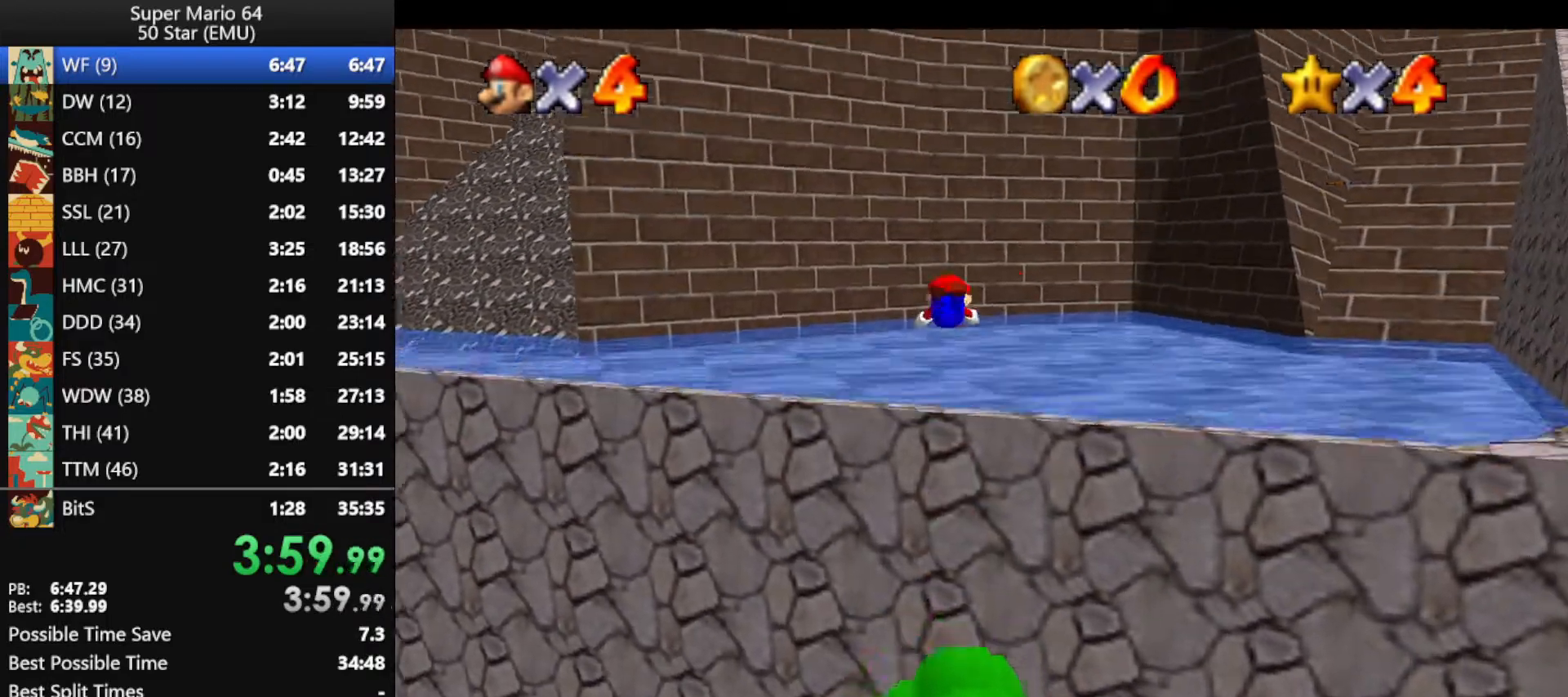
{"buttons": [], "left_stick": "up", "events": []}
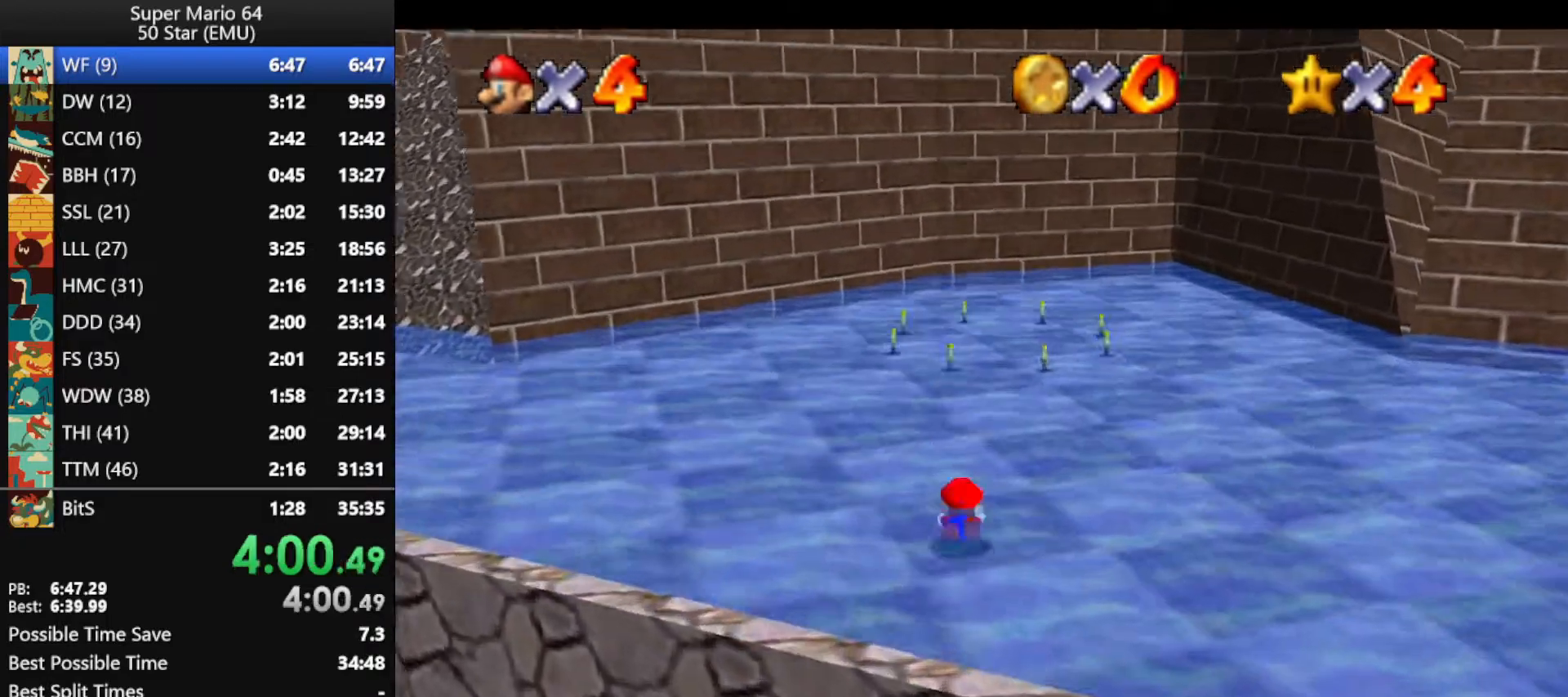
{"buttons": [], "left_stick": "up", "events": [[33, "A", "down"], [33, "B", "down"], [167, "A", "up"], [167, "B", "up"]]}
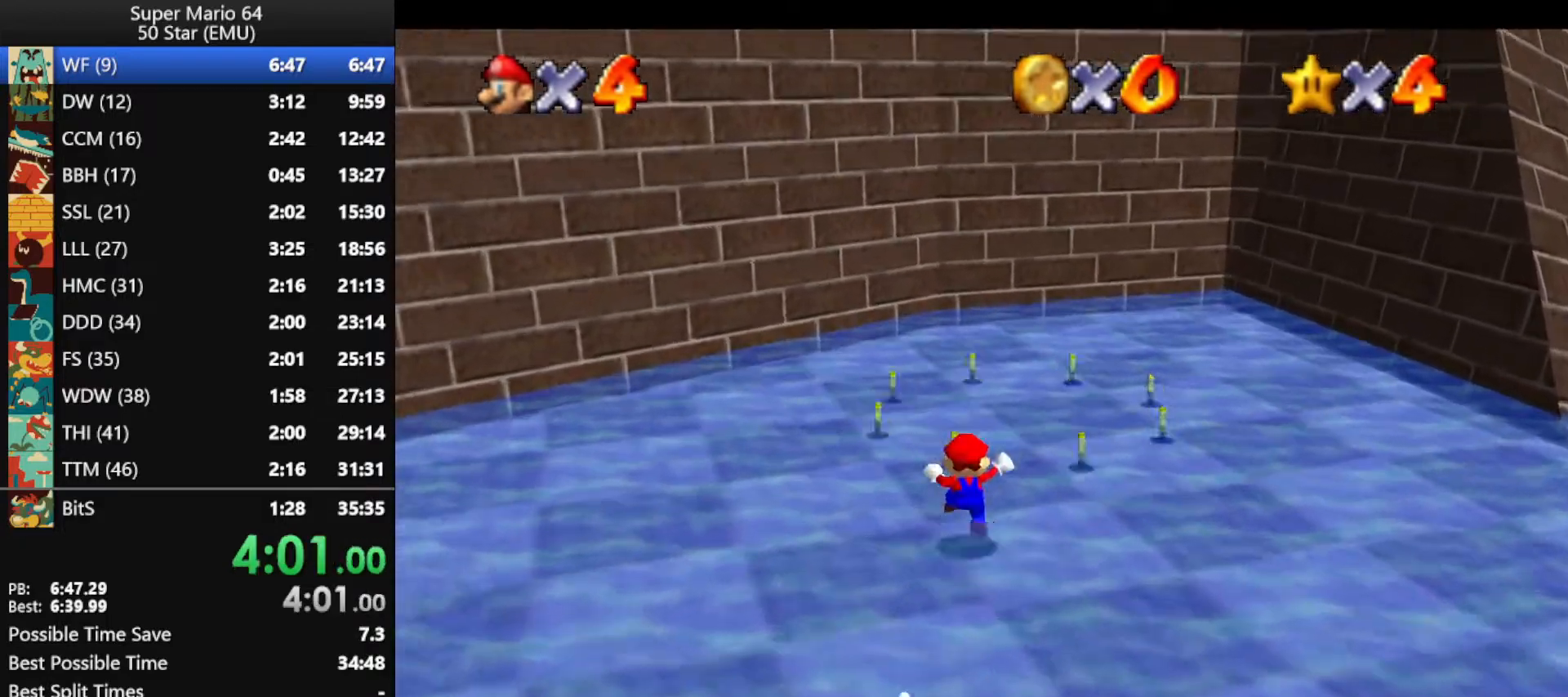
{"buttons": [], "left_stick": "up-right", "events": [[167, "left_stick", "up-right"]]}
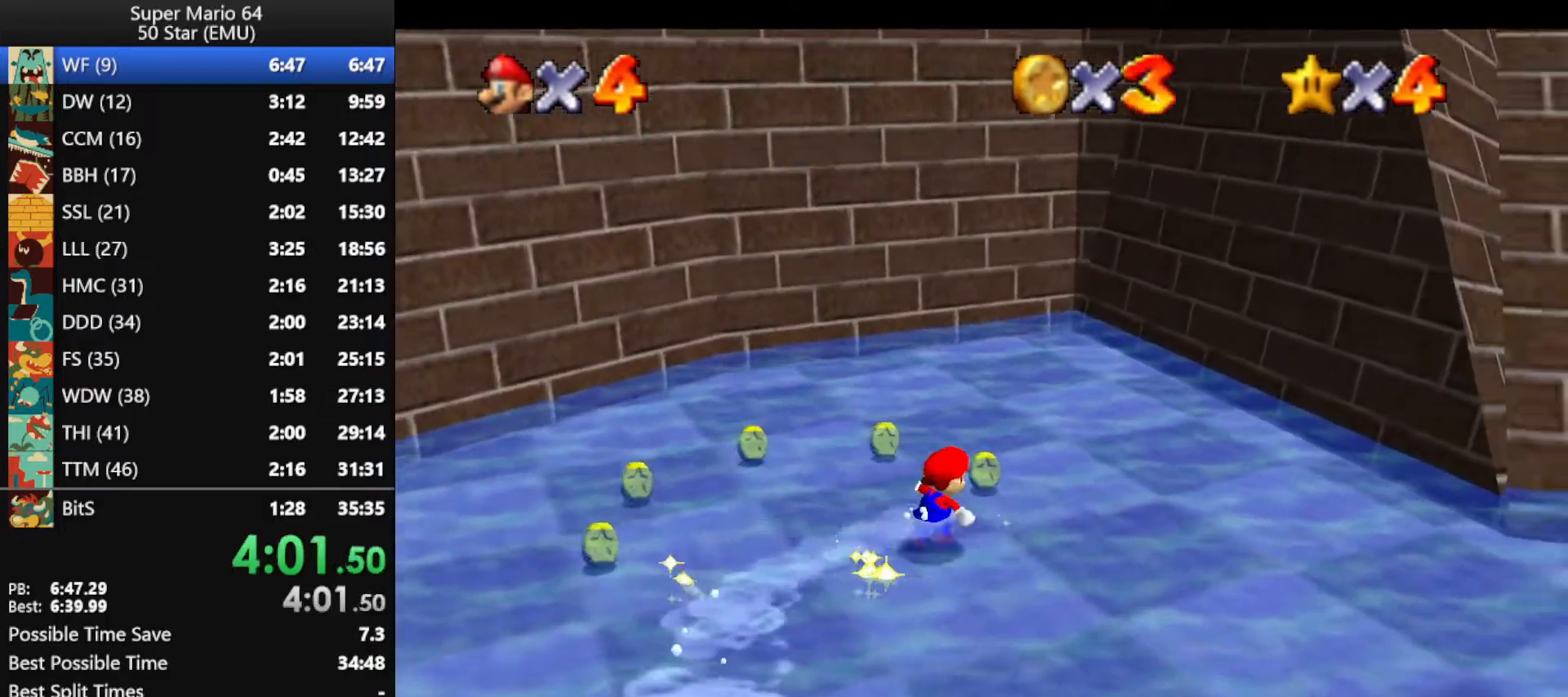
{"buttons": [], "left_stick": "left", "events": [[100, "left_stick", "up"], [233, "left_stick", "up-left"], [367, "left_stick", "left"]]}
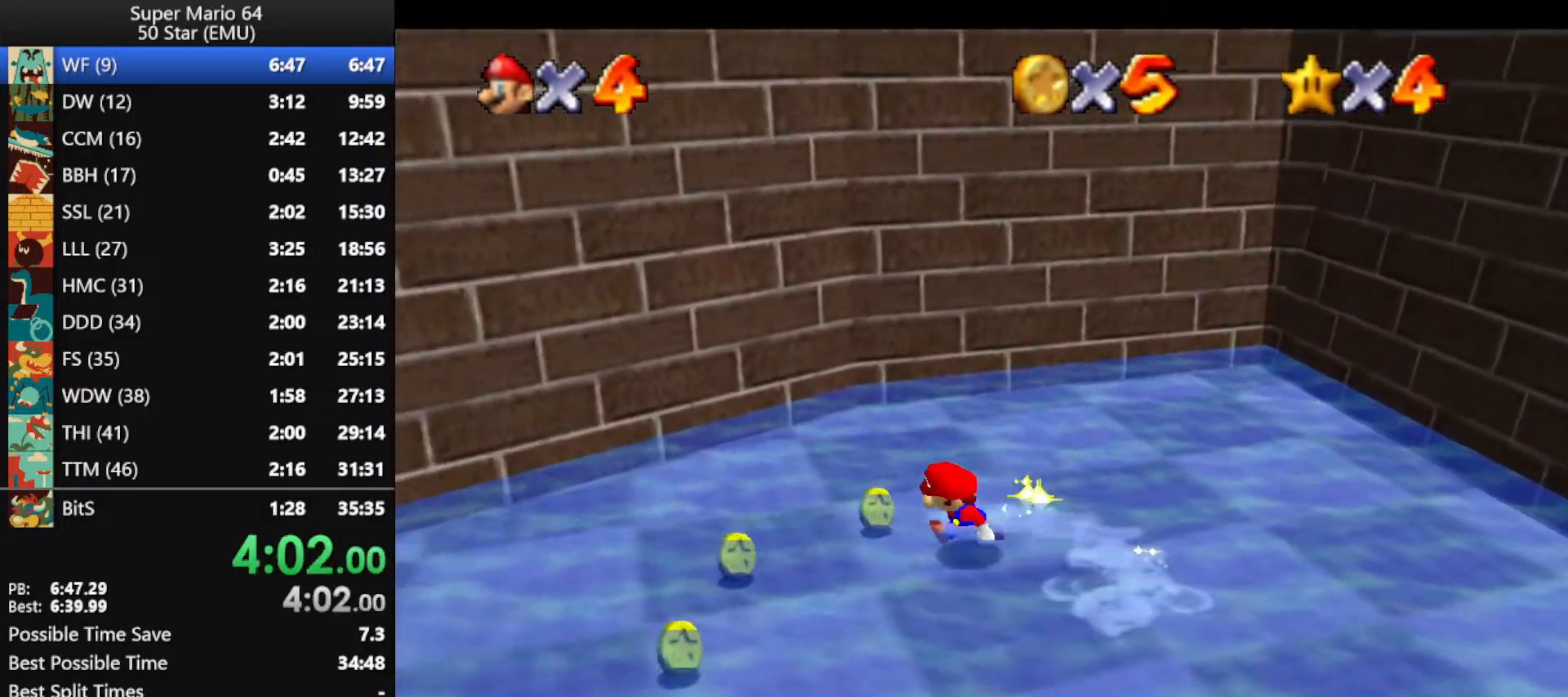
{"buttons": [], "left_stick": "down-left", "events": [[100, "left_stick", "down-left"], [167, "B", "down"], [267, "B", "up"]]}
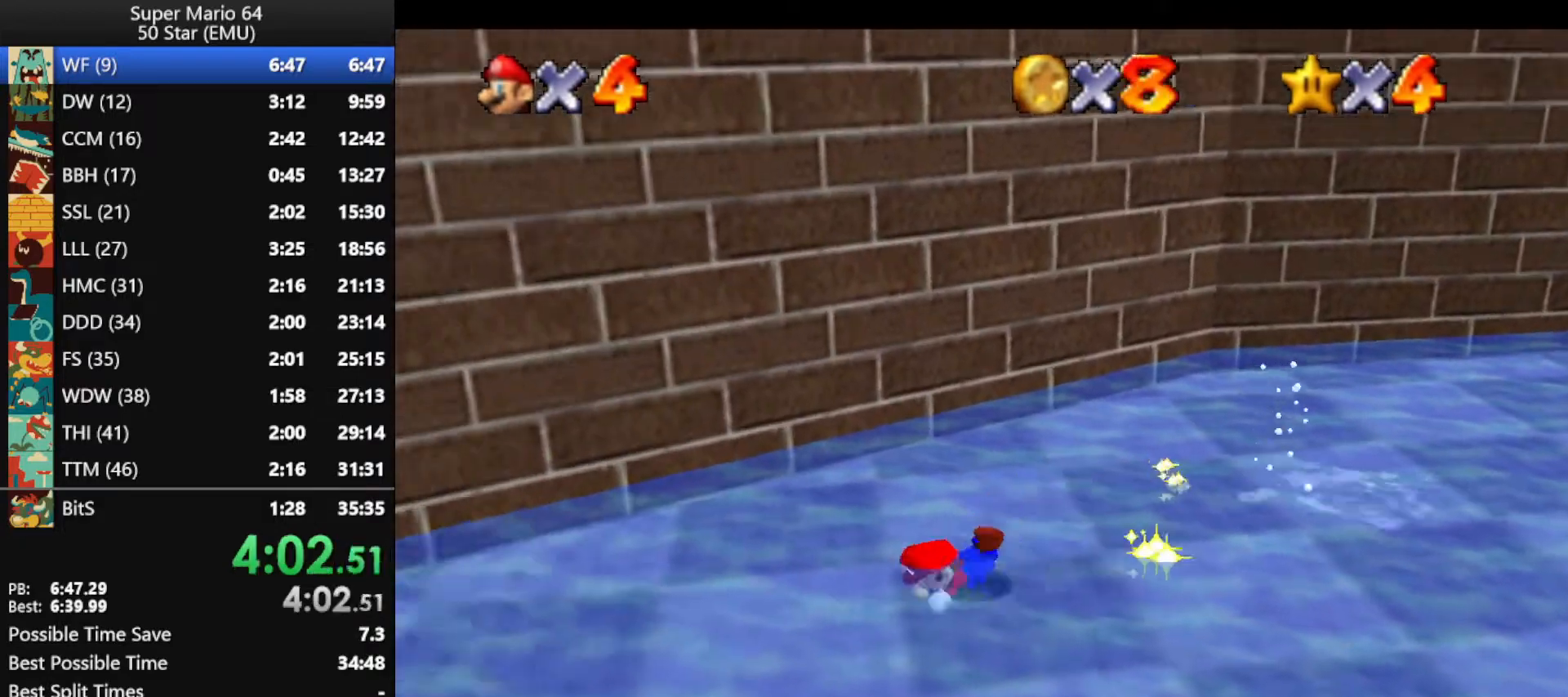
{"buttons": [], "left_stick": "up-left", "events": [[33, "A", "down"], [67, "B", "down"], [133, "B", "up"], [167, "A", "up"], [200, "left_stick", "left"], [233, "A", "down"], [233, "B", "down"], [367, "A", "up"], [367, "B", "up"], [433, "left_stick", "up-left"]]}
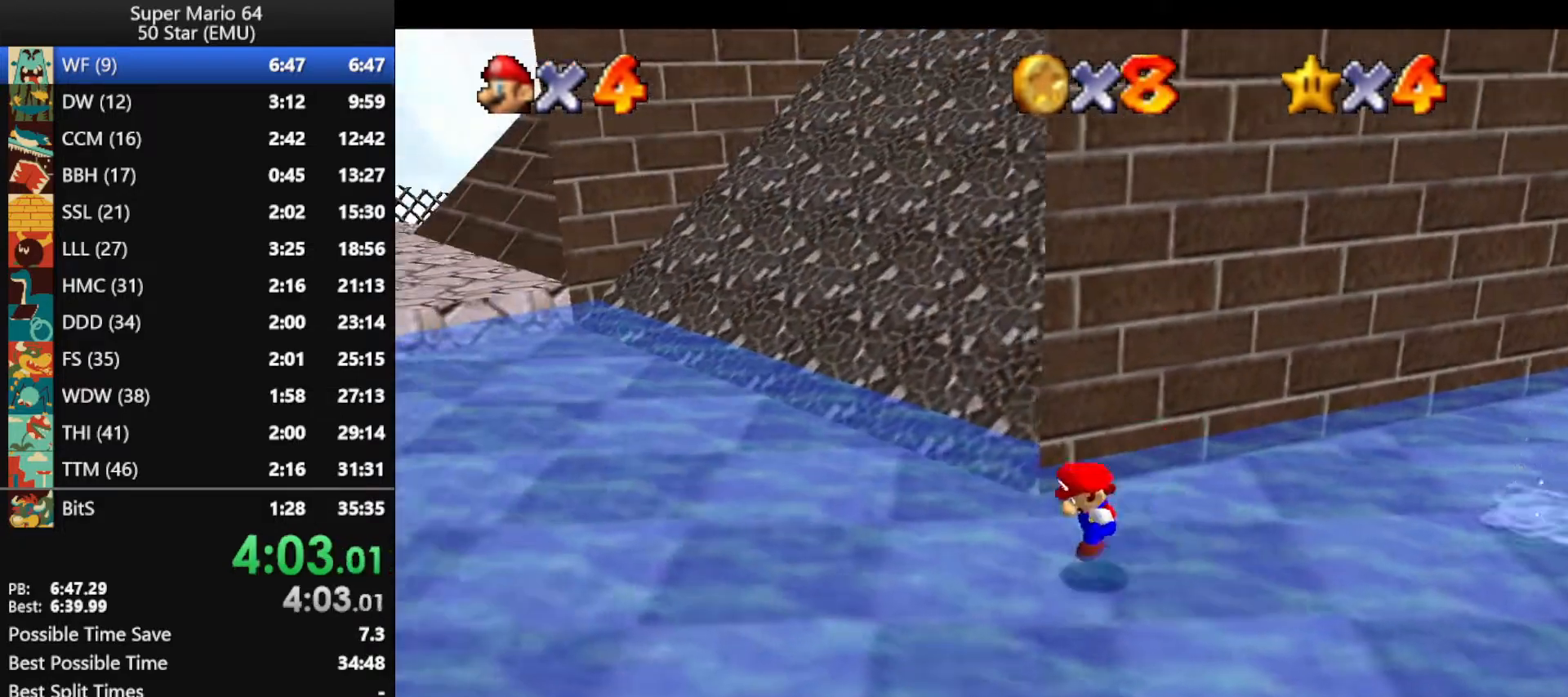
{"buttons": ["A", "Z"], "left_stick": "up", "events": [[167, "left_stick", "up"], [433, "Z", "down"], [467, "A", "down"]]}
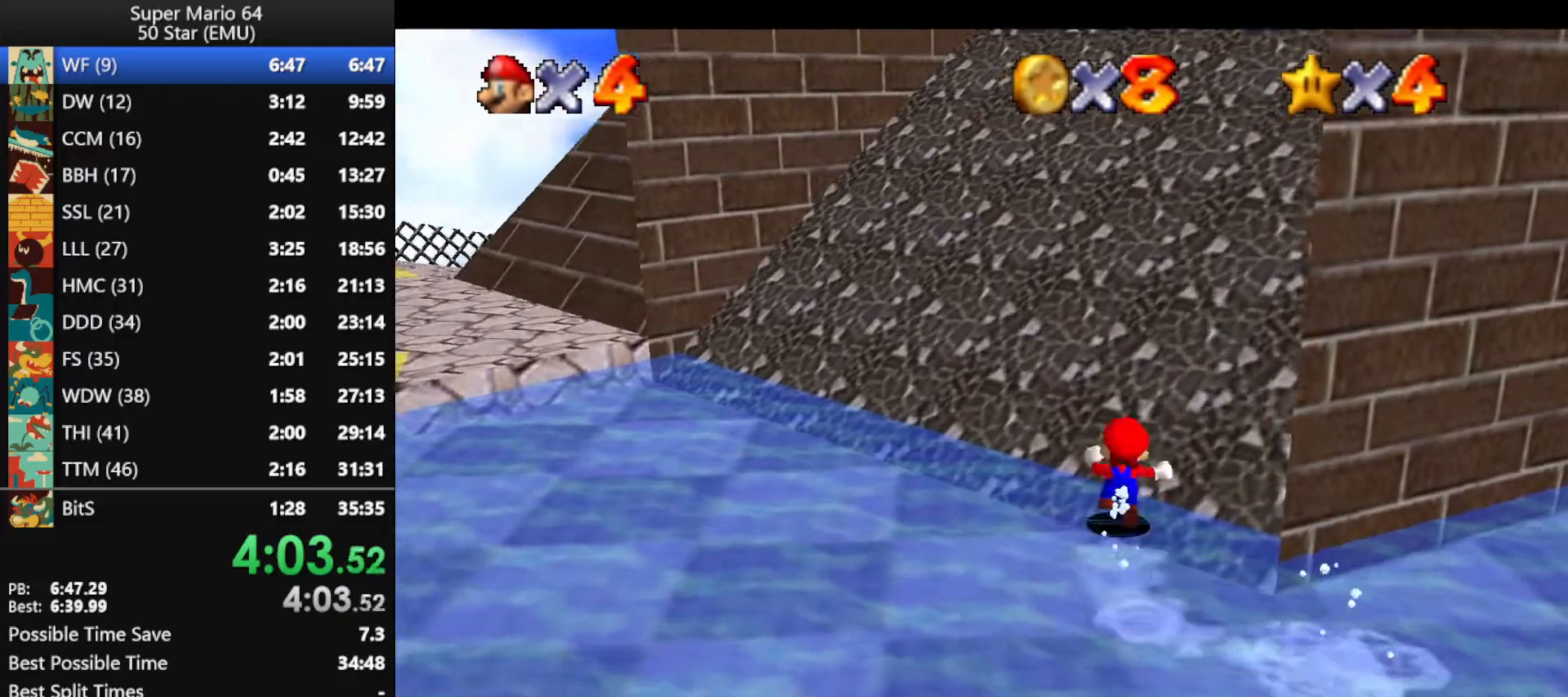
{"buttons": [], "left_stick": "up", "events": [[33, "left_stick", "up-right"], [133, "A", "up"], [133, "Z", "up"], [367, "left_stick", "up"]]}
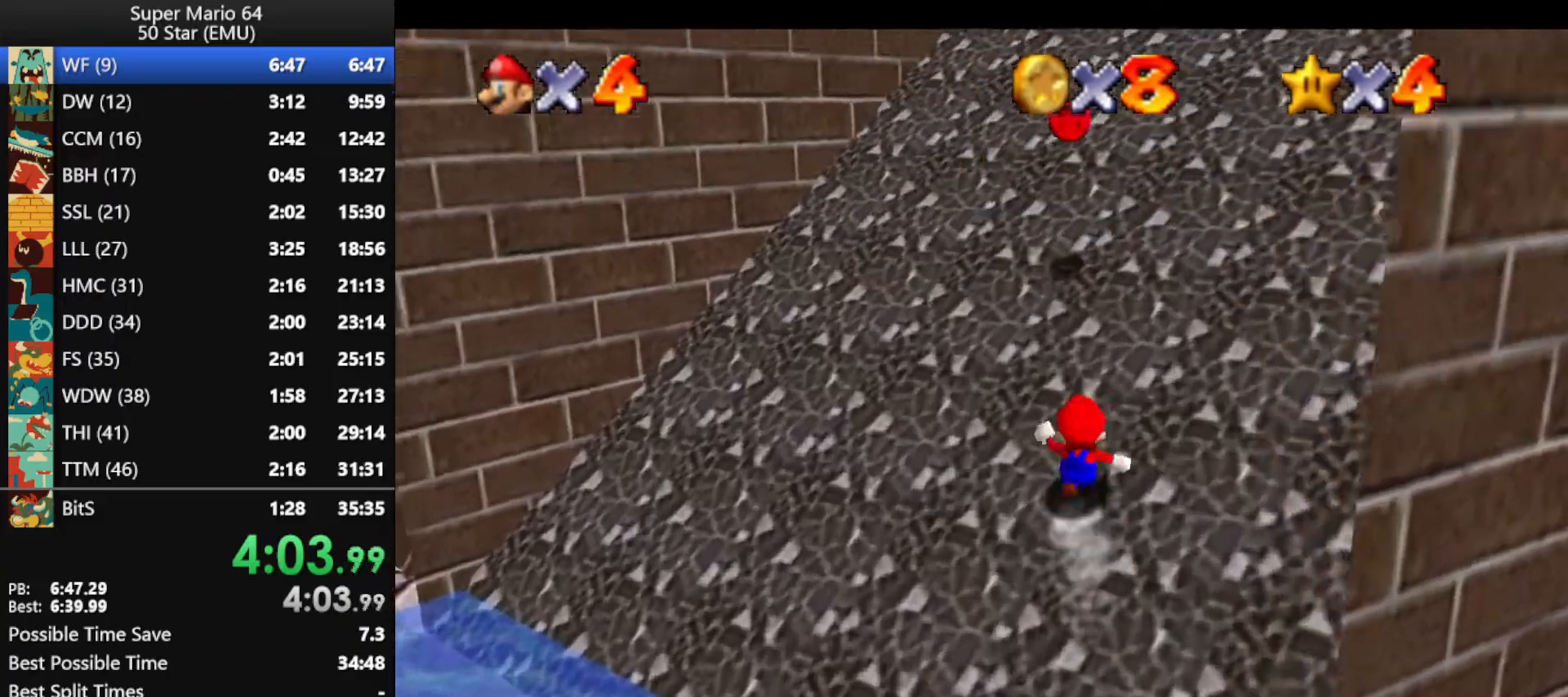
{"buttons": [], "left_stick": "center", "events": [[100, "A", "down"], [100, "B", "down"], [200, "B", "up"], [233, "A", "up"], [300, "left_stick", "center"]]}
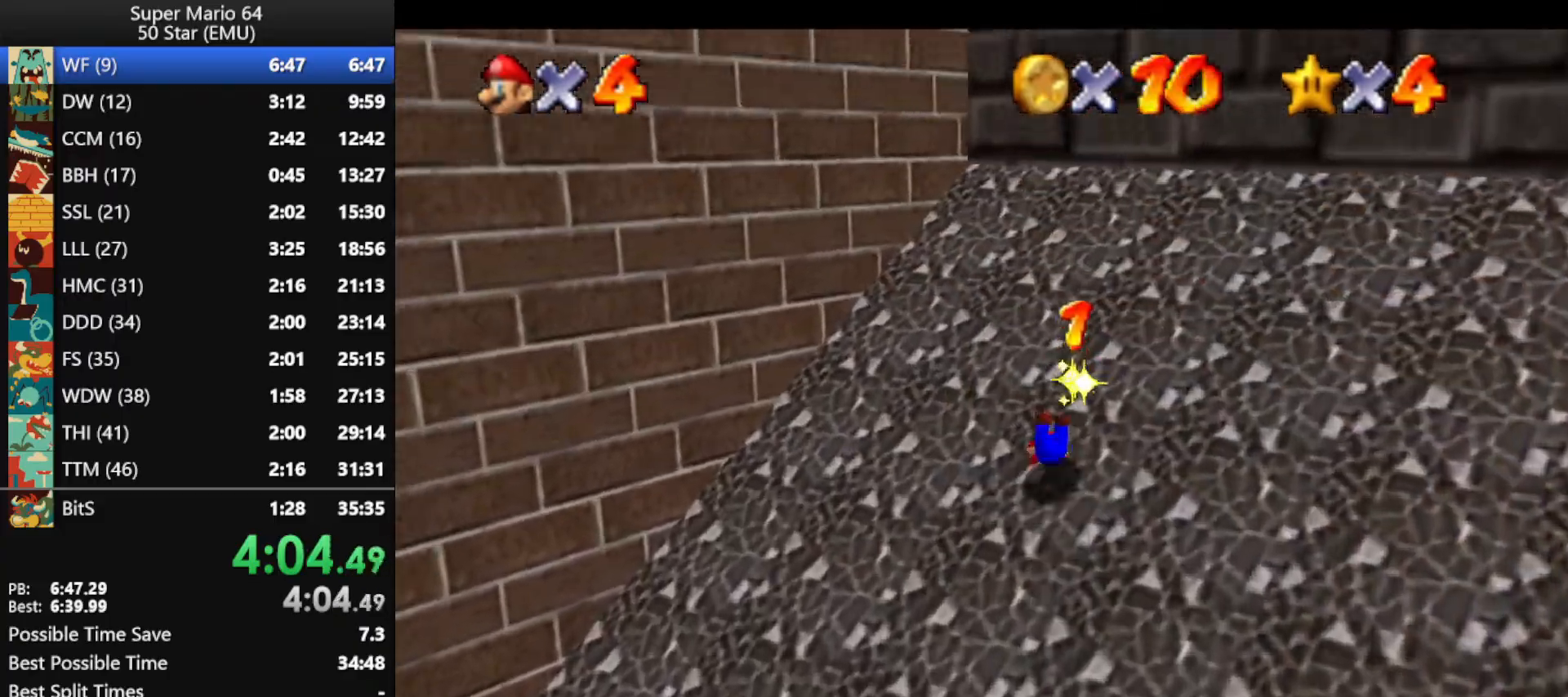
{"buttons": [], "left_stick": "down-left", "events": [[33, "left_stick", "left"], [267, "left_stick", "down-left"]]}
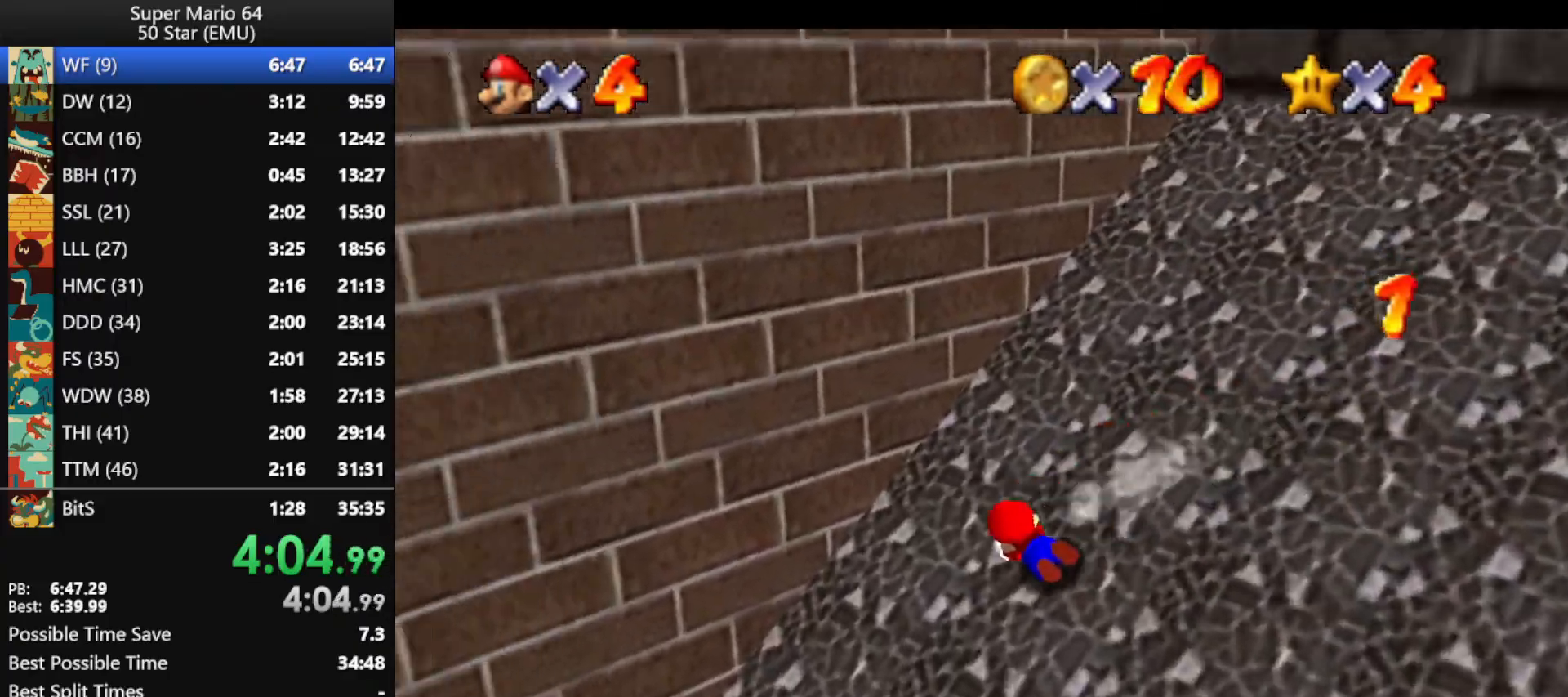
{"buttons": [], "left_stick": "down", "events": [[167, "left_stick", "down"]]}
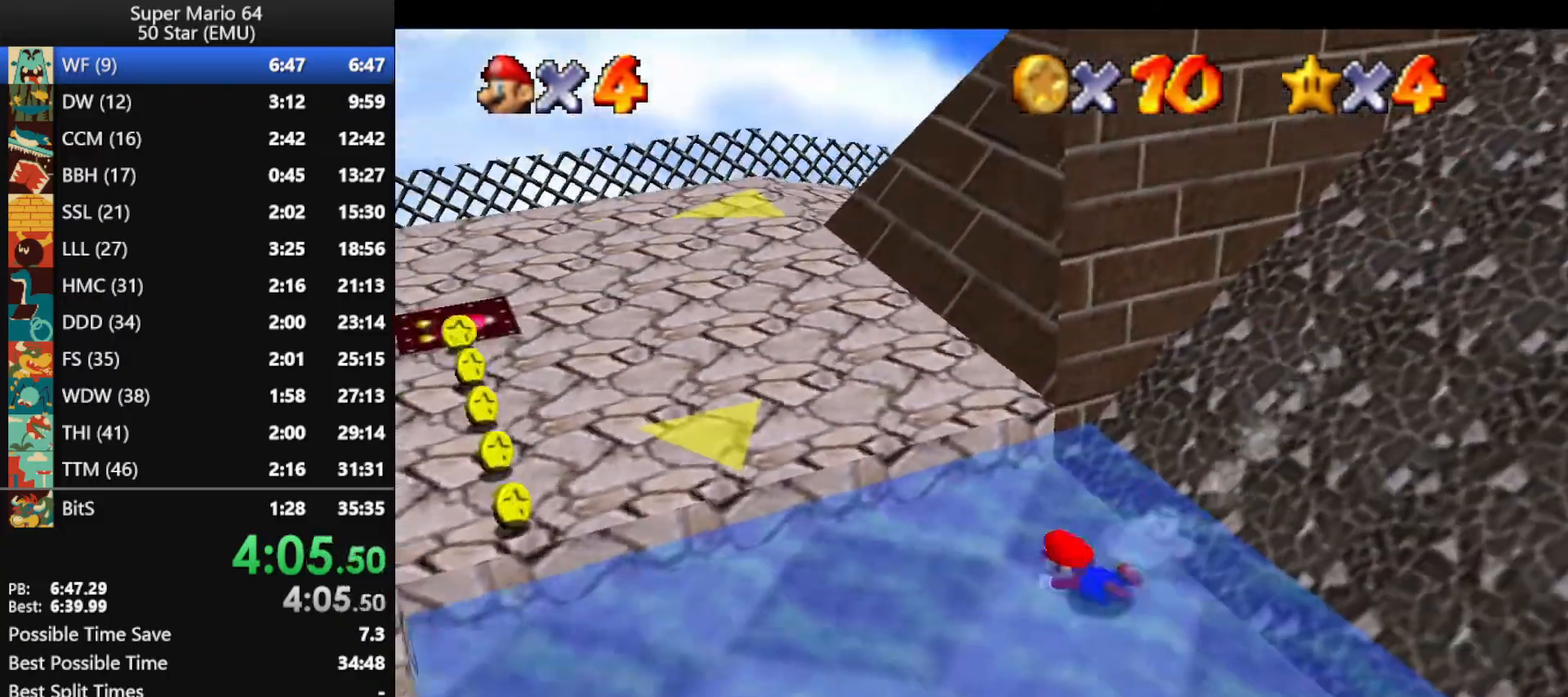
{"buttons": [], "left_stick": "left", "events": [[133, "A", "down"], [200, "A", "up"], [200, "left_stick", "left"], [300, "left_stick", "up-left"], [333, "C_LEFT", "down"], [433, "C_LEFT", "up"], [433, "left_stick", "left"]]}
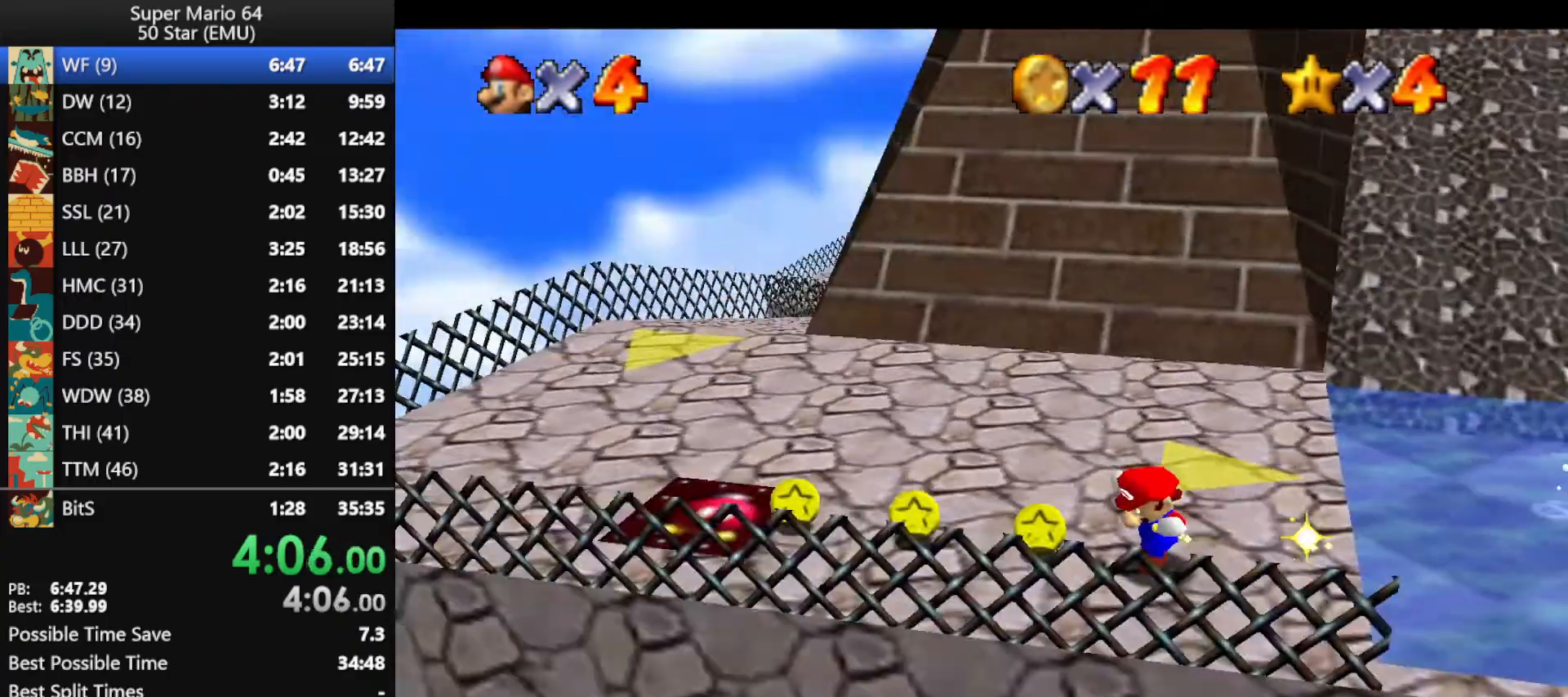
{"buttons": [], "left_stick": "left", "events": []}
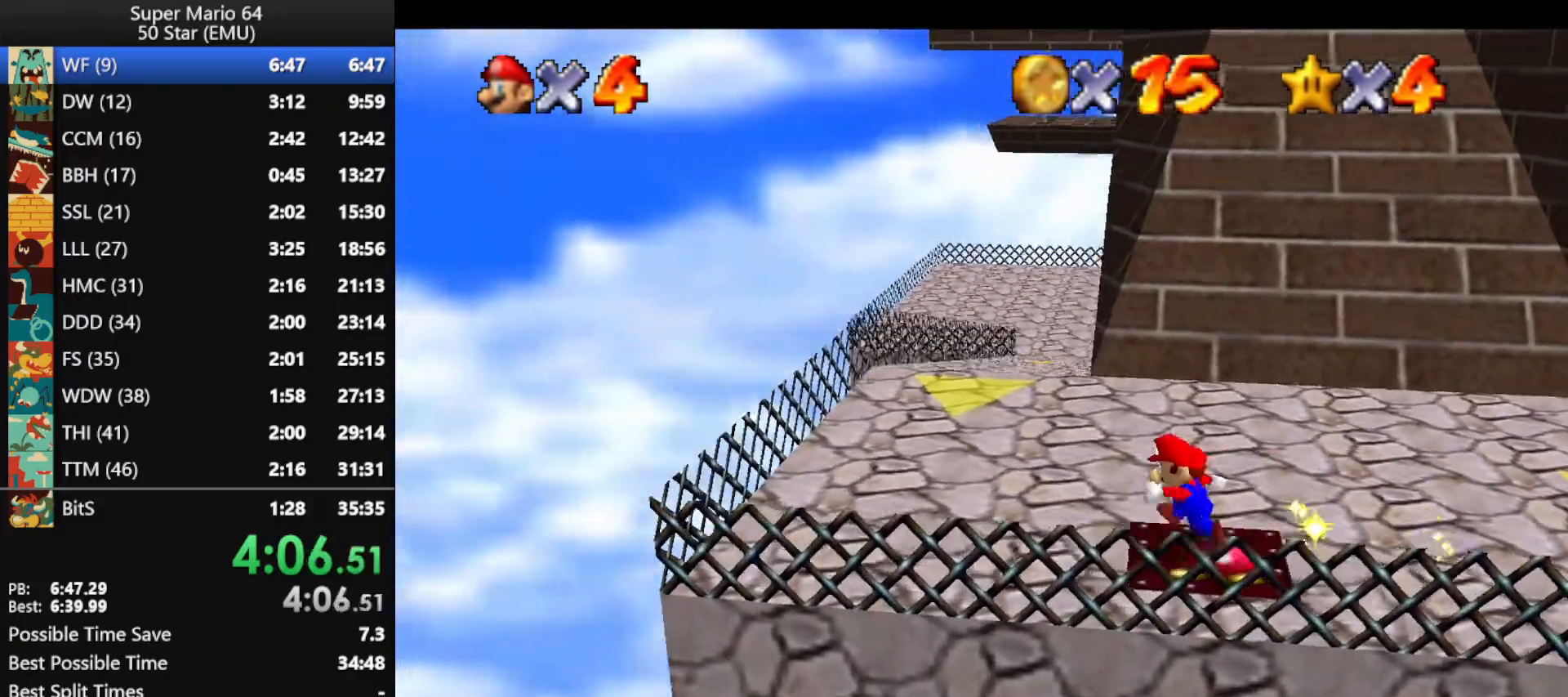
{"buttons": [], "left_stick": "up-left", "events": [[67, "left_stick", "up-left"], [200, "left_stick", "up"], [333, "B", "down"], [367, "B", "up"], [400, "left_stick", "up-left"]]}
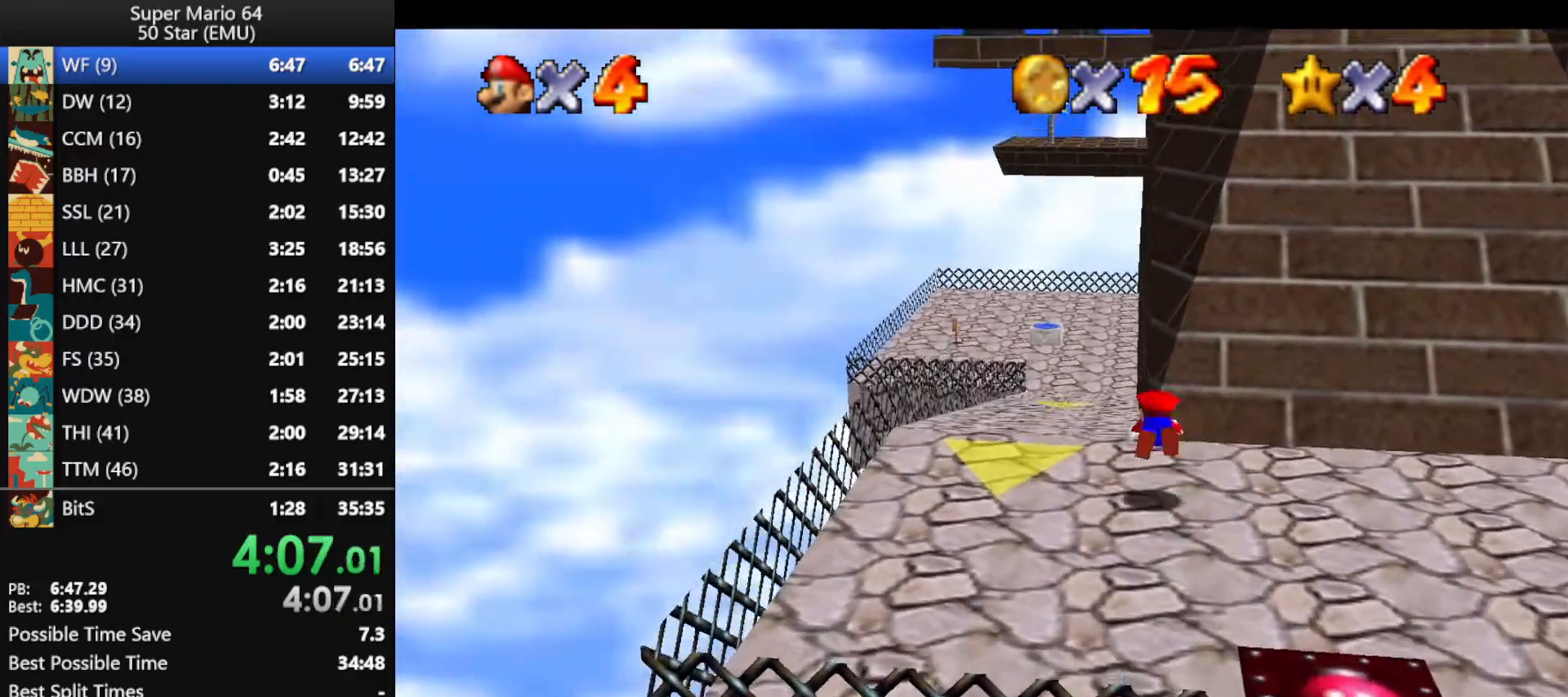
{"buttons": [], "left_stick": "up", "events": [[200, "A", "down"], [200, "B", "down"], [200, "left_stick", "up"], [333, "A", "up"], [333, "B", "up"]]}
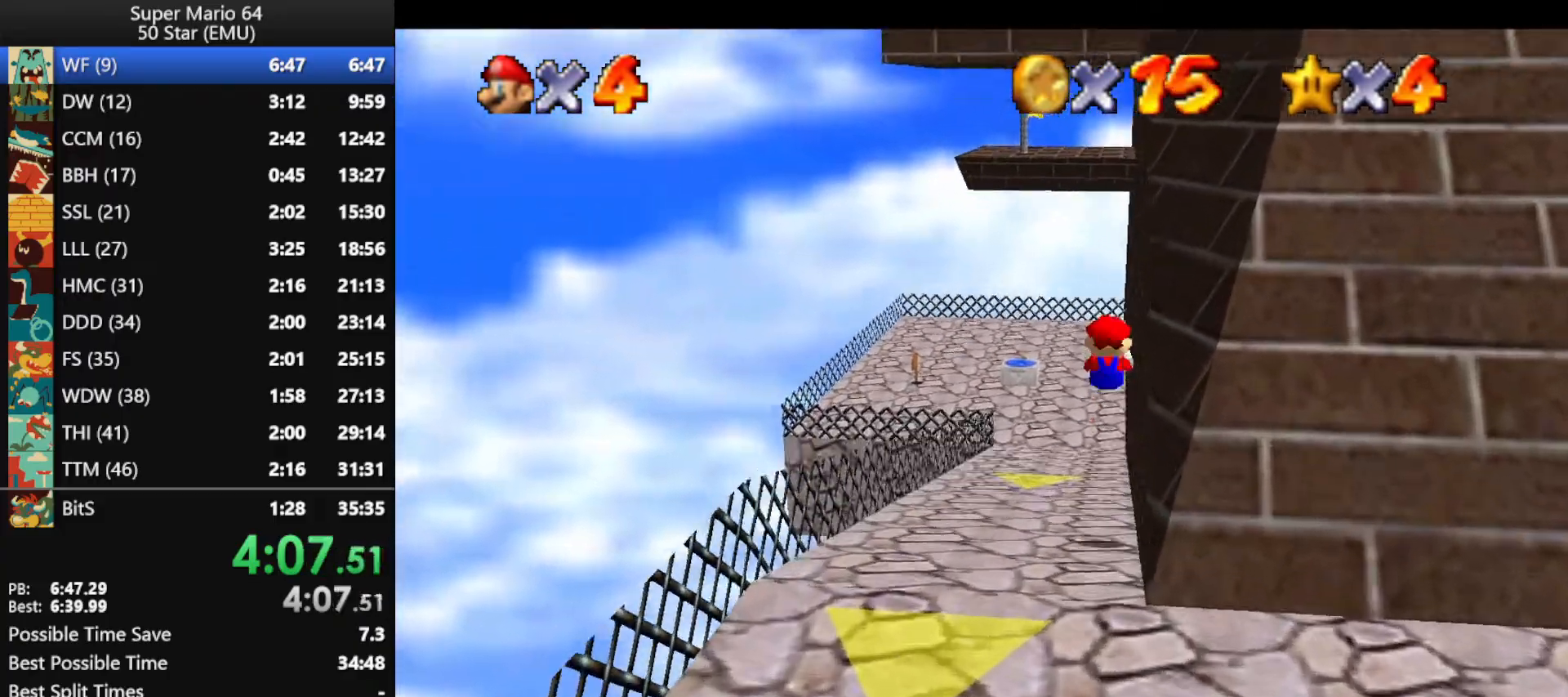
{"buttons": ["B"], "left_stick": "up", "events": [[467, "B", "down"]]}
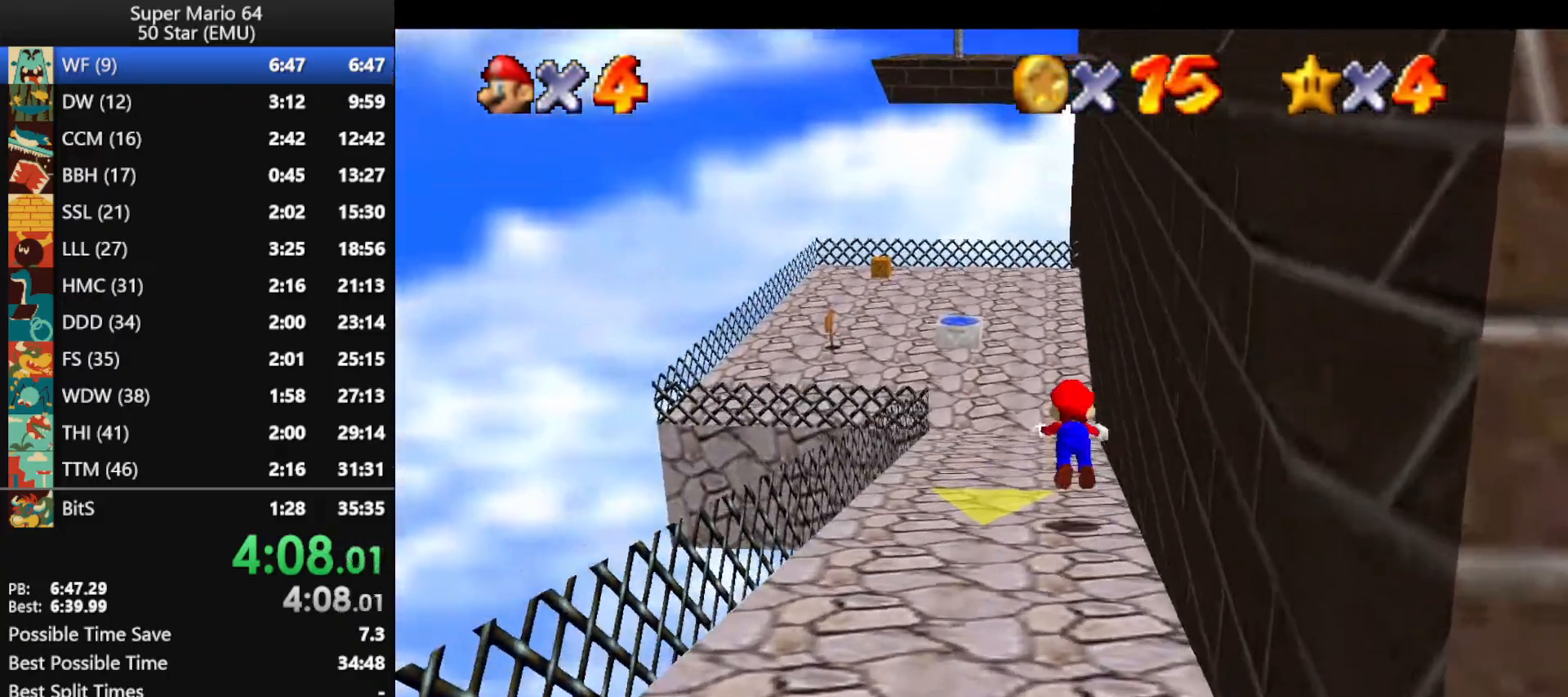
{"buttons": [], "left_stick": "up", "events": [[67, "B", "up"]]}
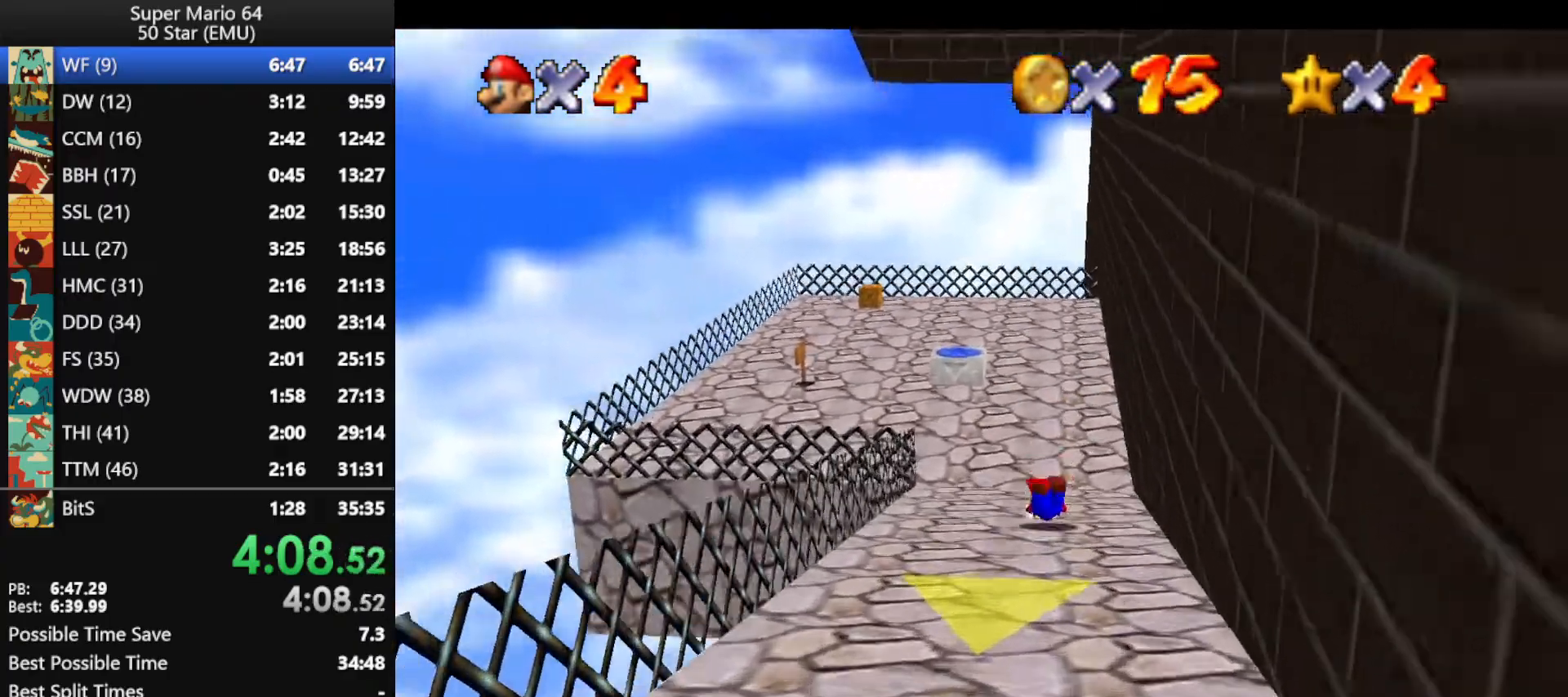
{"buttons": [], "left_stick": "up-left", "events": [[100, "A", "down"], [100, "B", "down"], [200, "A", "up"], [200, "B", "up"], [200, "left_stick", "up-left"], [267, "A", "down"], [267, "B", "down"], [400, "B", "up"], [433, "A", "up"]]}
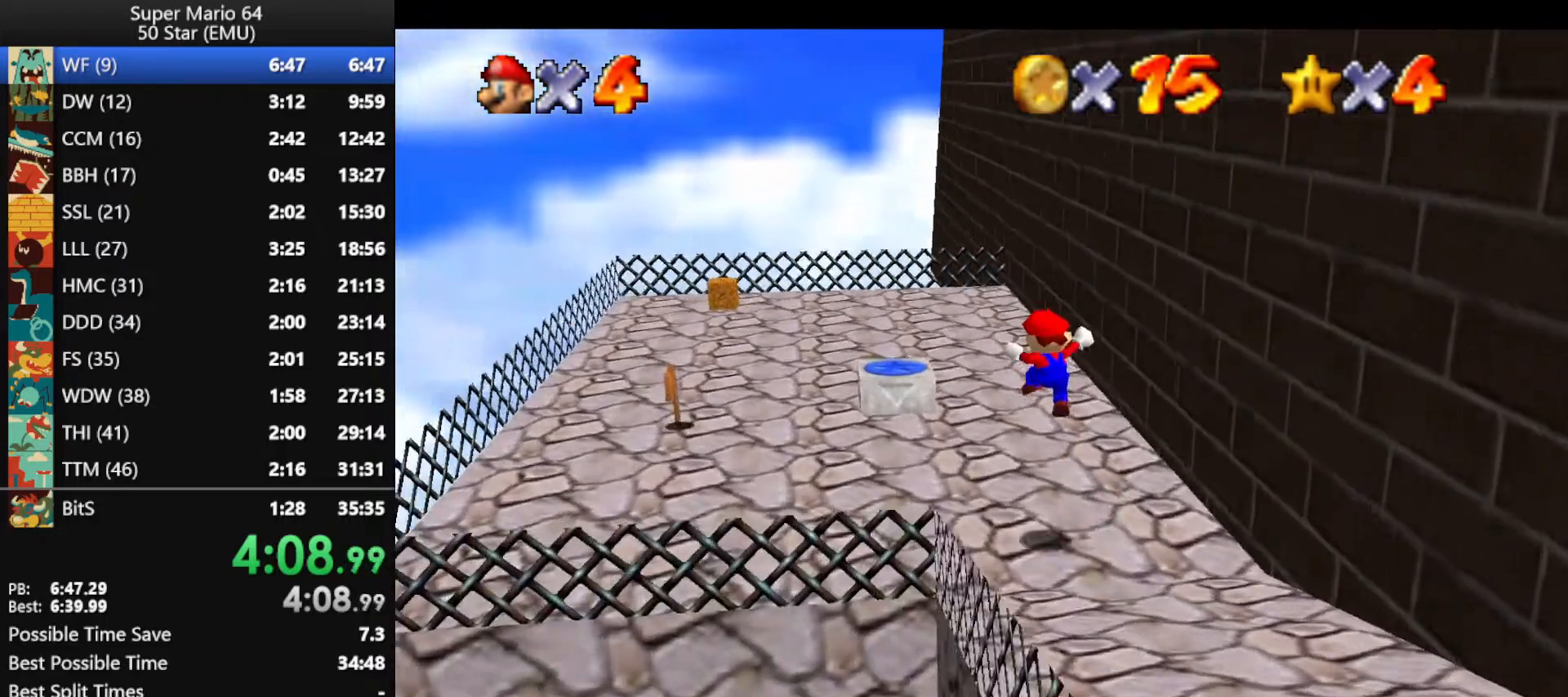
{"buttons": [], "left_stick": "left", "events": [[333, "A", "down"], [400, "A", "up"], [467, "left_stick", "left"]]}
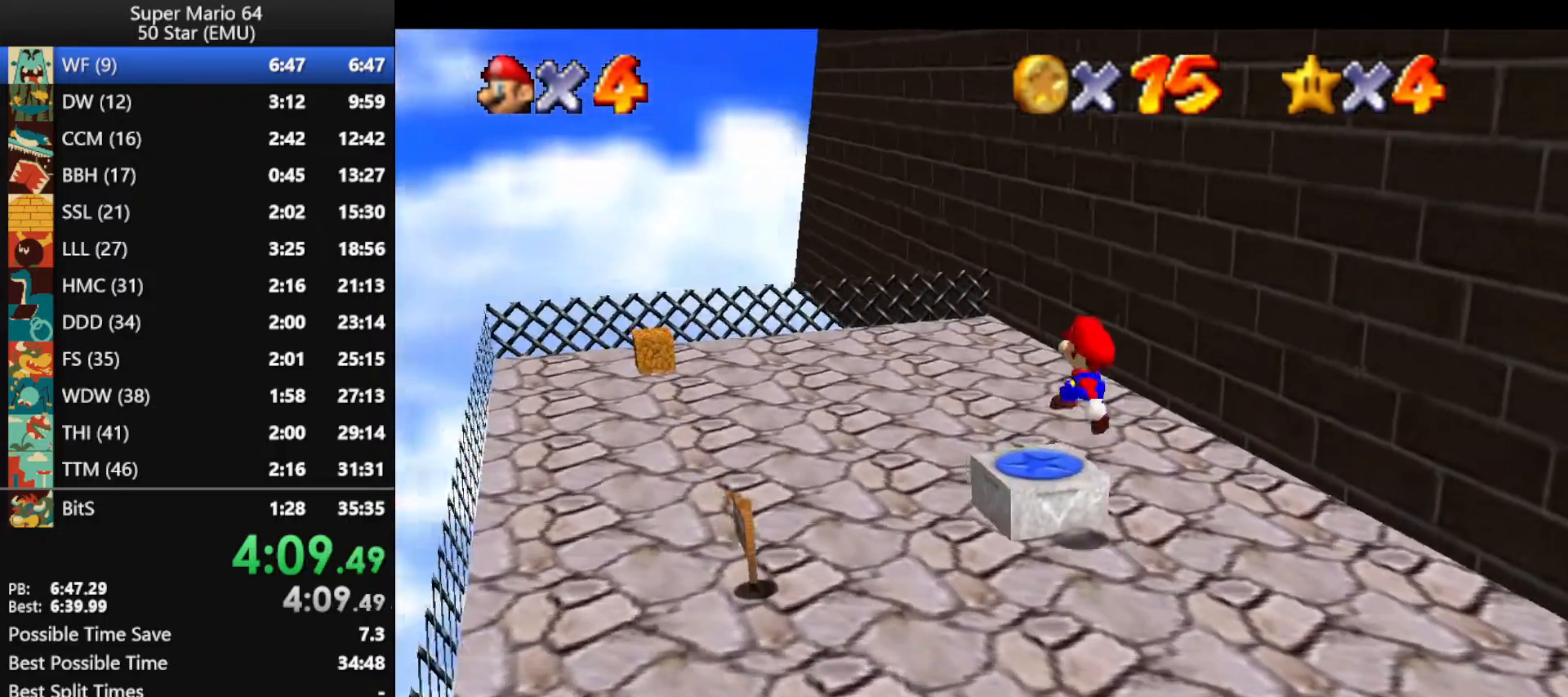
{"buttons": [], "left_stick": "left", "events": [[100, "left_stick", "up-left"], [133, "Z", "down"], [167, "C_LEFT", "down"], [233, "left_stick", "center"], [267, "C_LEFT", "up"], [267, "Z", "up"], [433, "left_stick", "left"]]}
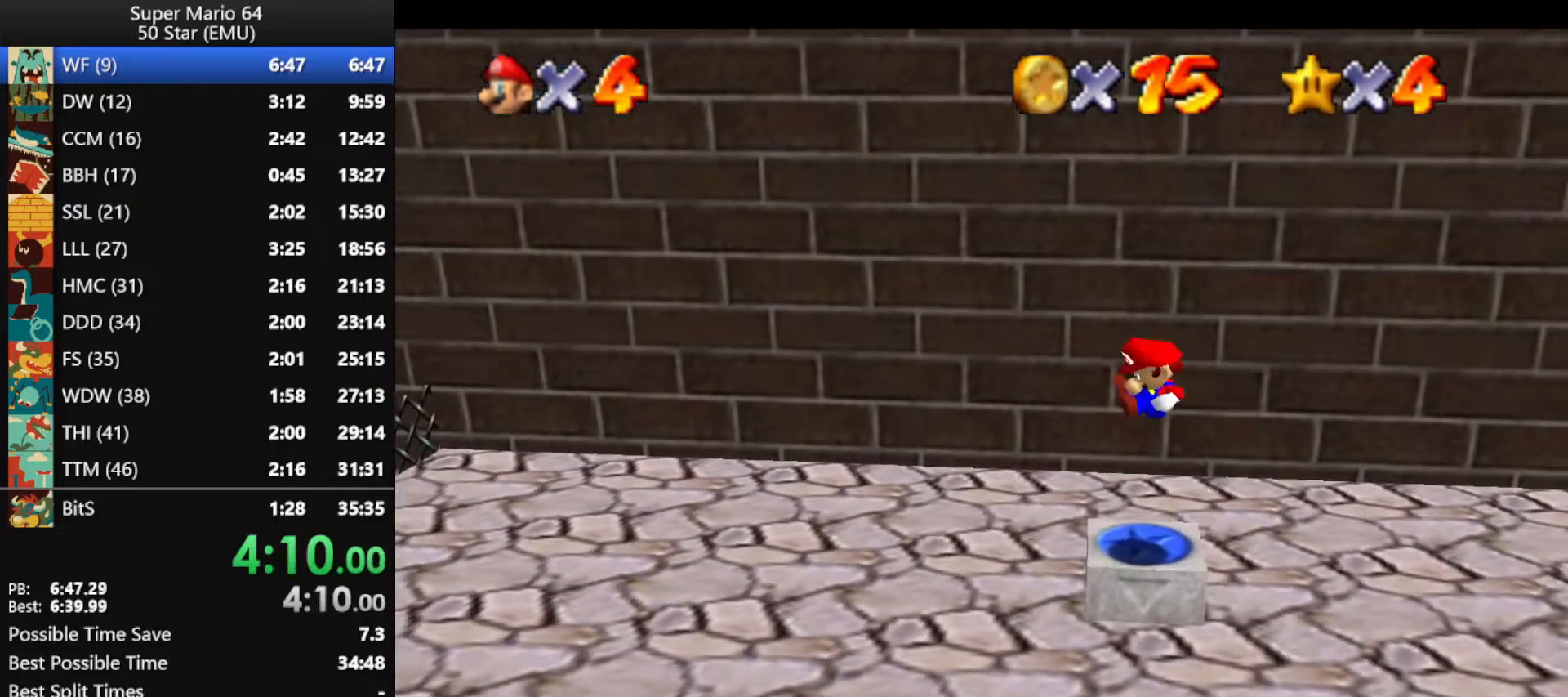
{"buttons": [], "left_stick": "left", "events": []}
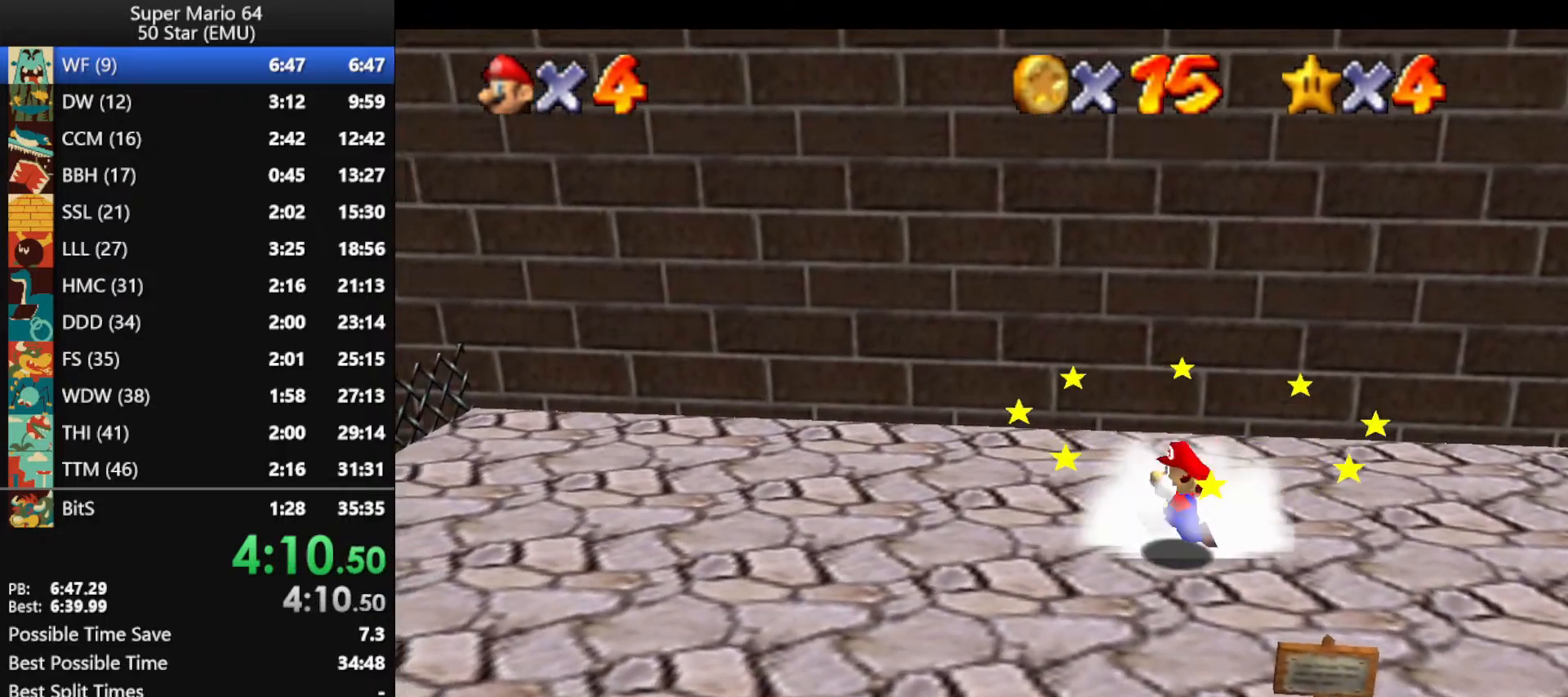
{"buttons": [], "left_stick": "left", "events": [[100, "A", "down"], [300, "B", "down"], [367, "A", "up"], [367, "B", "up"]]}